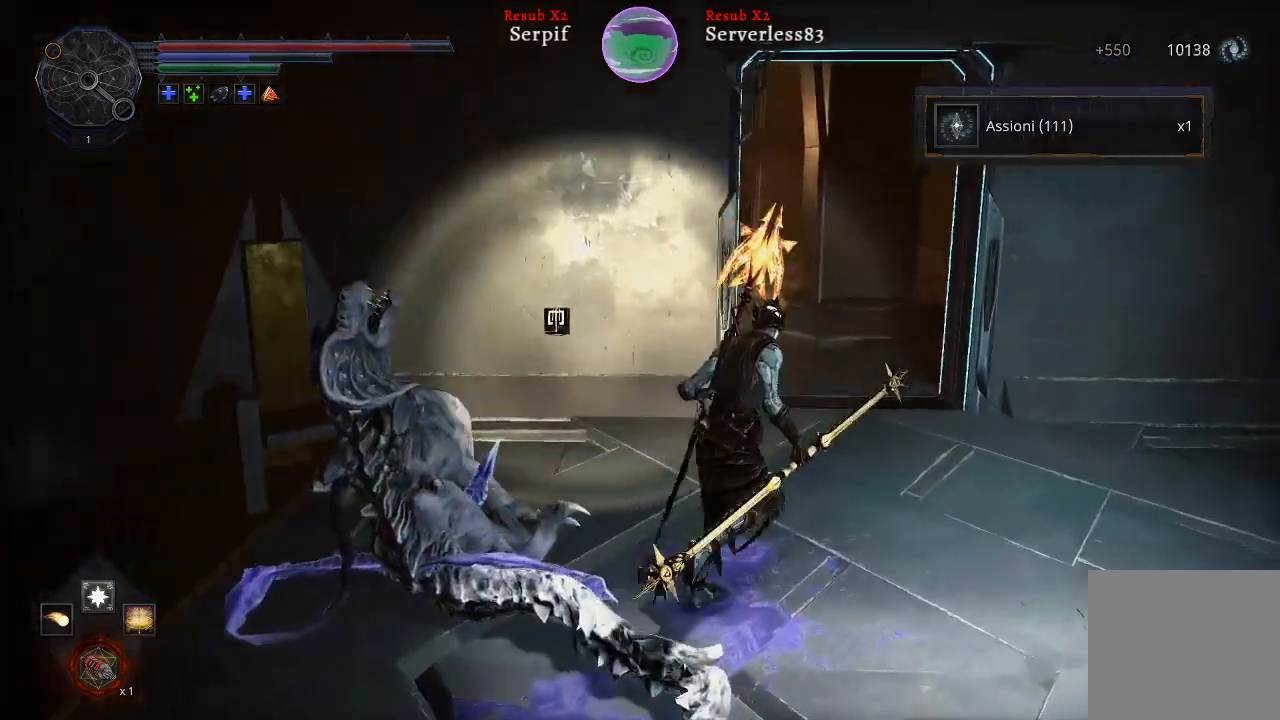
Gameplay with a controller (Xbox layout); each line is a JSON object with the inputs held at the frame after it. "events" lists button and stick changes between this image and that frame as [ms after this image, input, new state], when the widget could be followed in between.
{"buttons": ["L2"], "left_stick": "up-right", "right_stick": "center", "events": []}
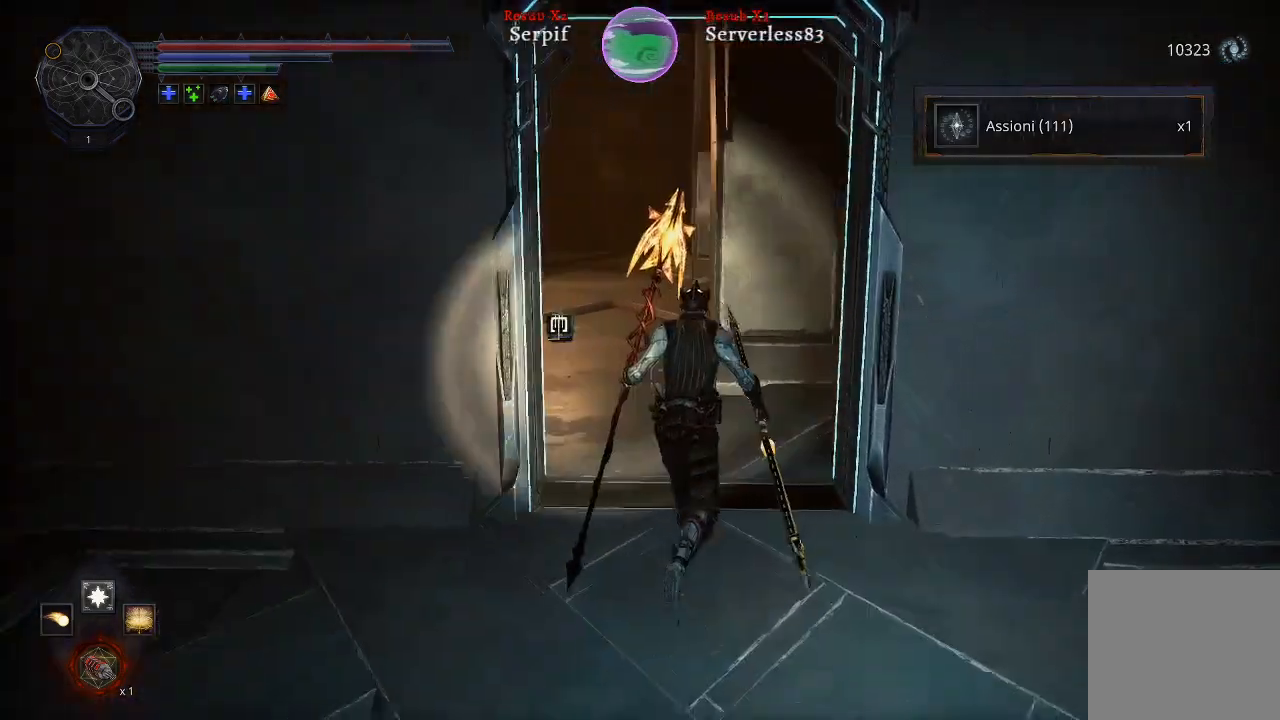
{"buttons": ["L2"], "left_stick": "up", "right_stick": "center", "events": [[300, "left_stick", "up"]]}
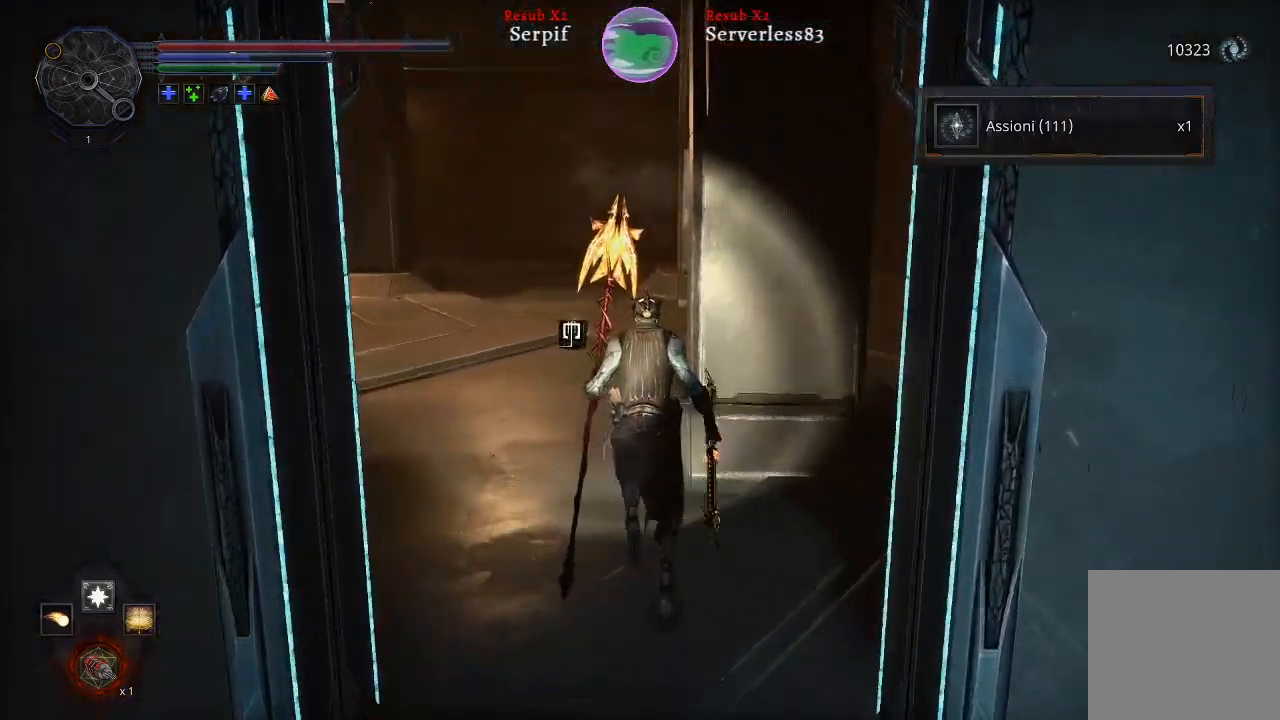
{"buttons": ["L2"], "left_stick": "up", "right_stick": "right", "events": [[300, "right_stick", "right"]]}
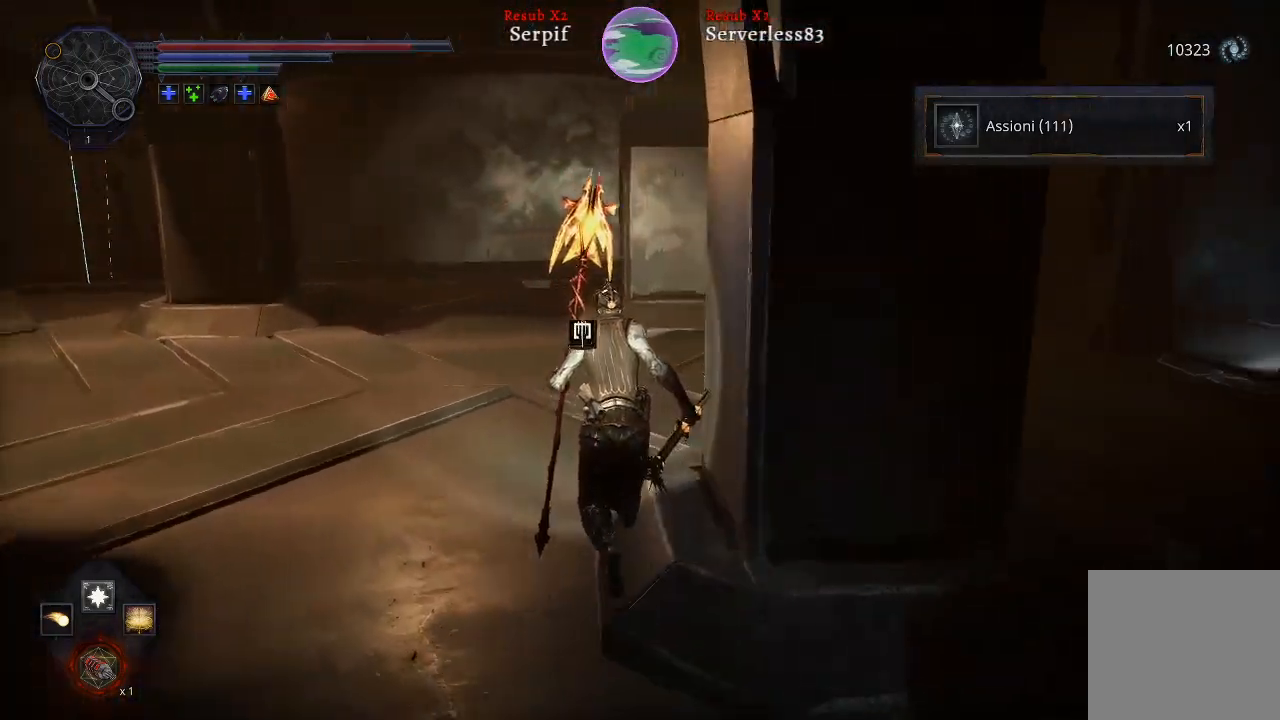
{"buttons": ["L2"], "left_stick": "up", "right_stick": "center", "events": [[117, "right_stick", "center"]]}
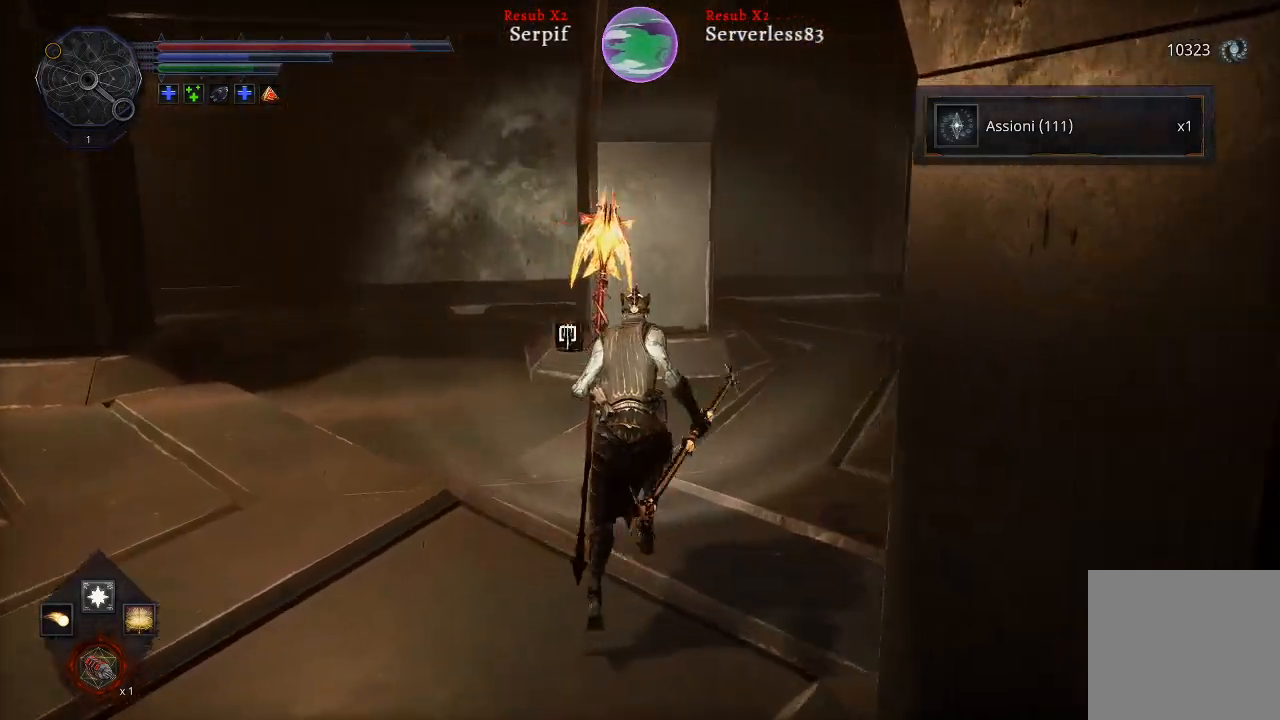
{"buttons": ["L2"], "left_stick": "up", "right_stick": "left", "events": [[100, "right_stick", "left"]]}
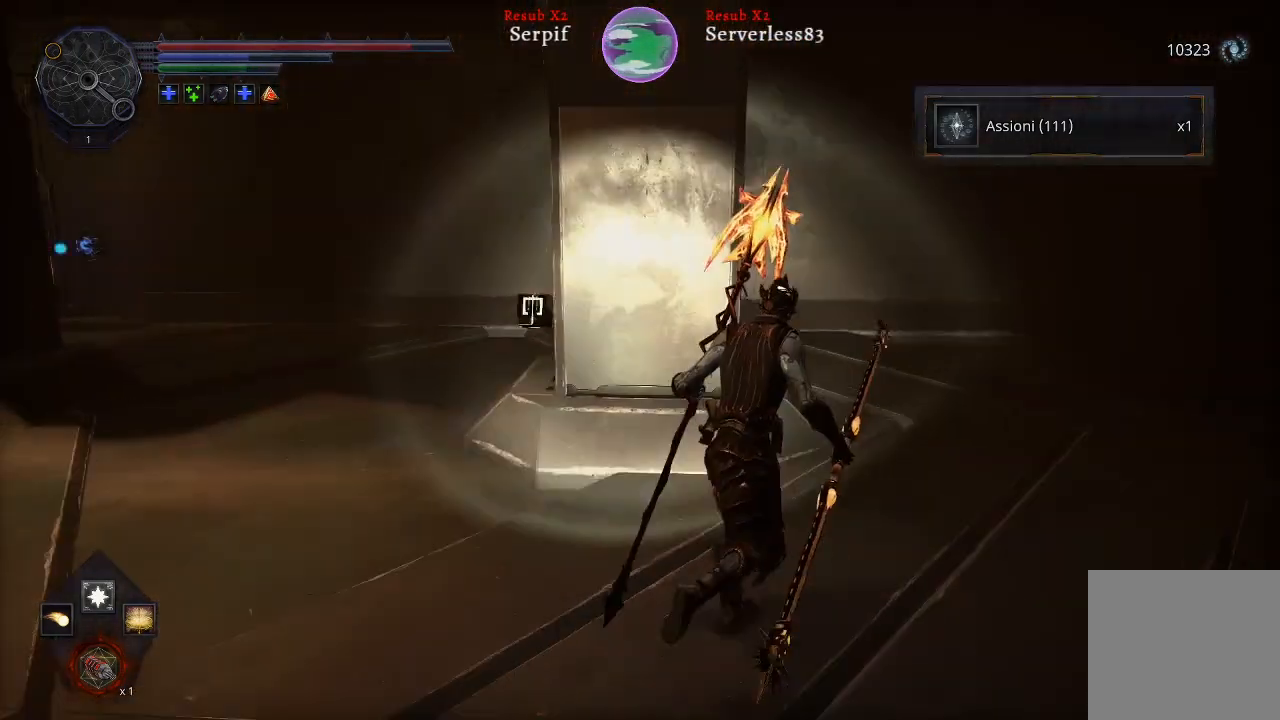
{"buttons": ["L2"], "left_stick": "up", "right_stick": "left", "events": []}
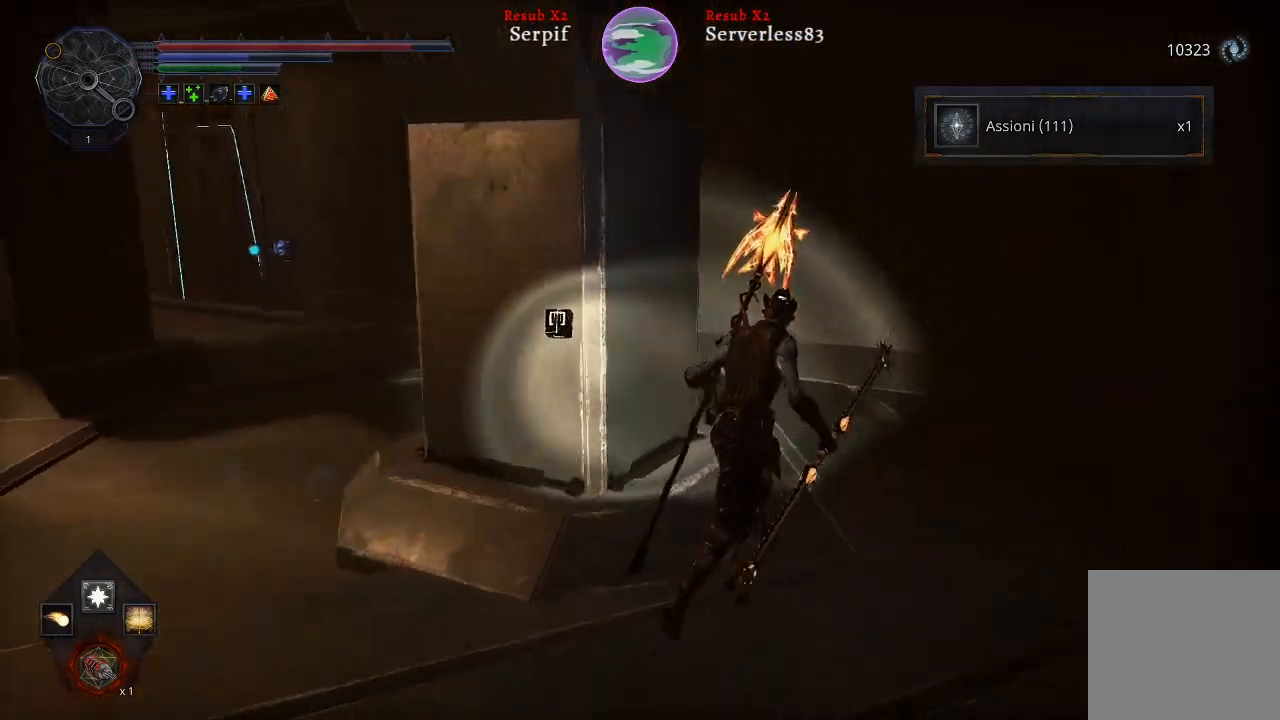
{"buttons": ["L2"], "left_stick": "up", "right_stick": "left", "events": []}
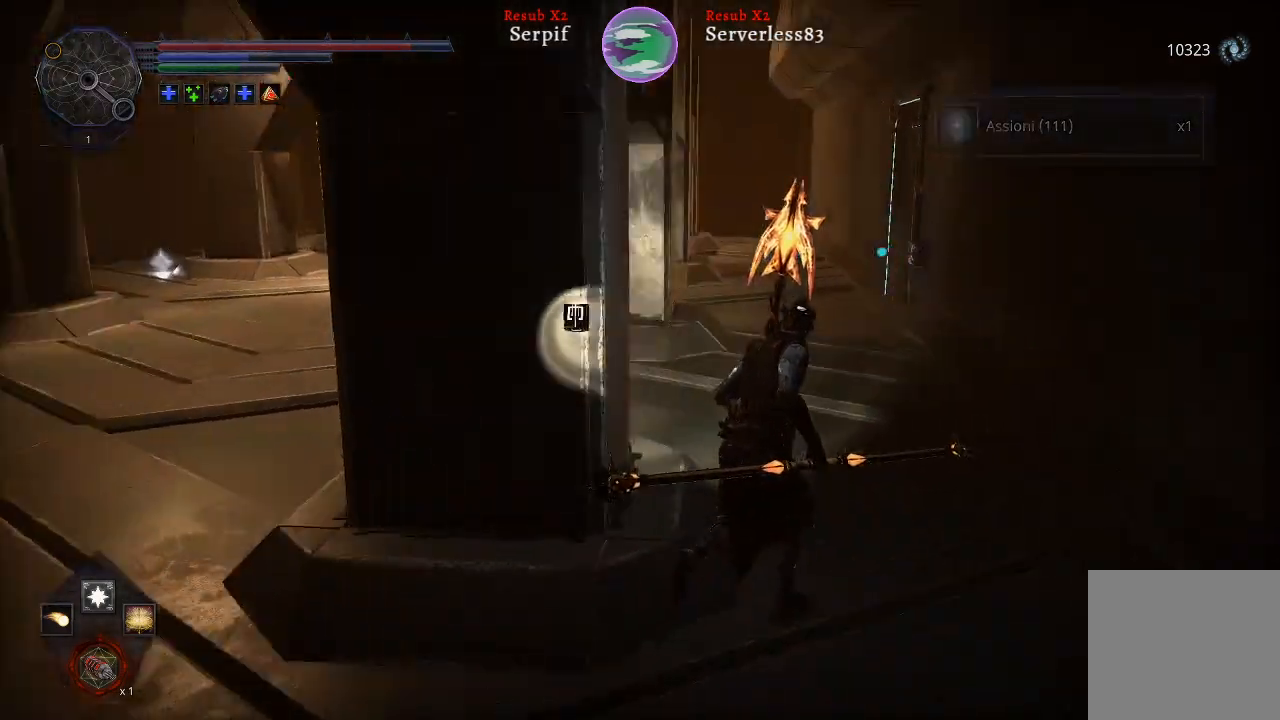
{"buttons": [], "left_stick": "up", "right_stick": "center", "events": [[67, "L2", "up"], [100, "right_stick", "center"]]}
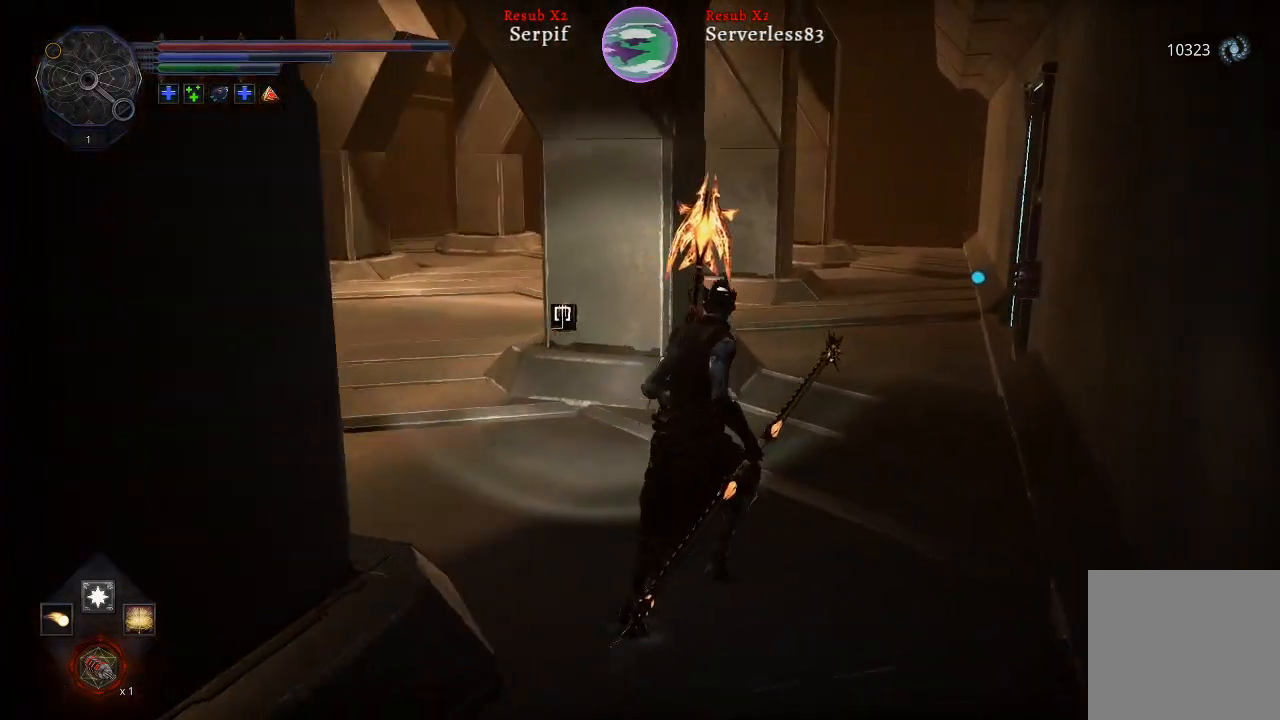
{"buttons": [], "left_stick": "up", "right_stick": "center", "events": []}
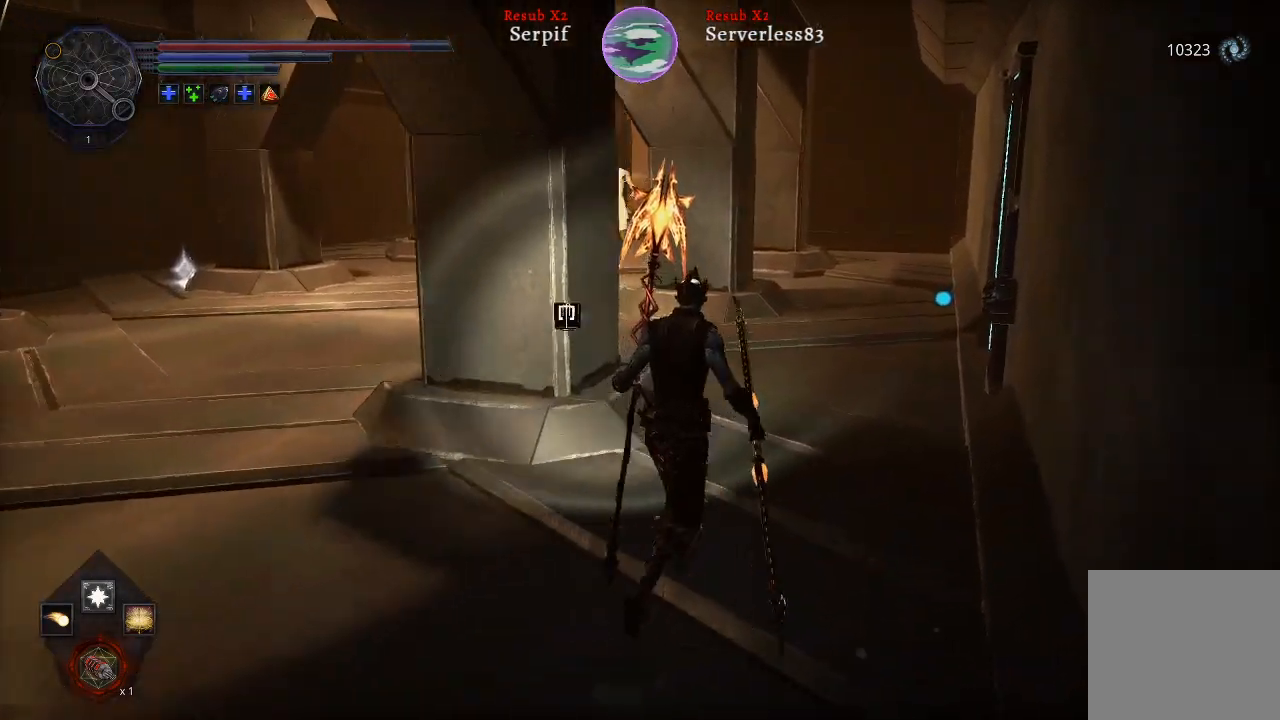
{"buttons": ["L2"], "left_stick": "up", "right_stick": "left", "events": [[317, "right_stick", "left"], [433, "L2", "down"]]}
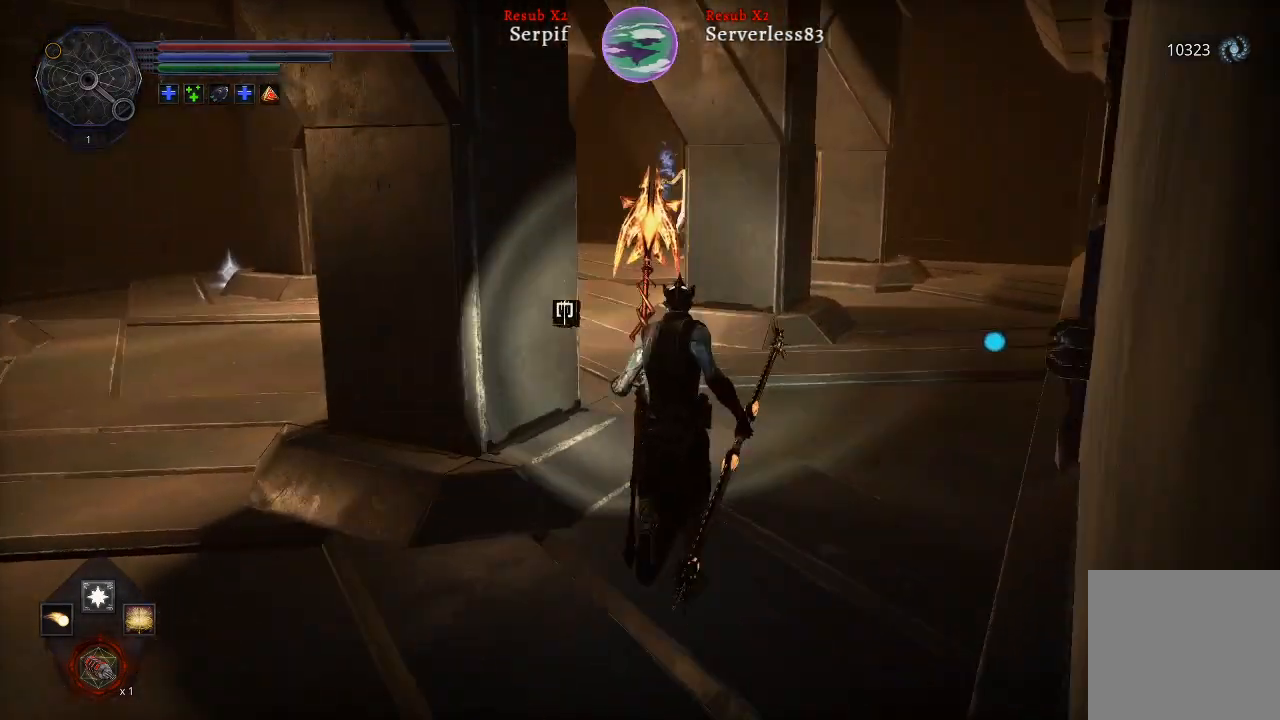
{"buttons": ["L2"], "left_stick": "up", "right_stick": "center", "events": [[50, "right_stick", "center"]]}
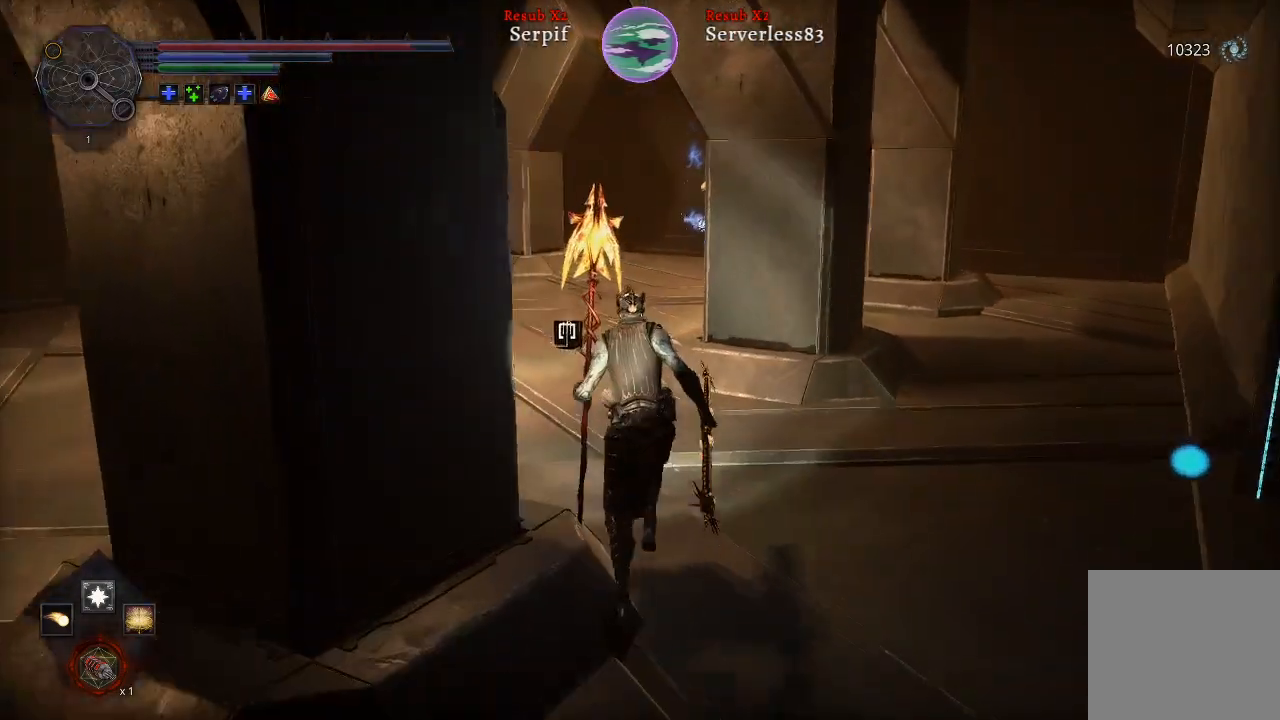
{"buttons": [], "left_stick": "up-left", "right_stick": "right", "events": [[67, "left_stick", "up-left"], [83, "right_stick", "right"], [300, "L2", "up"]]}
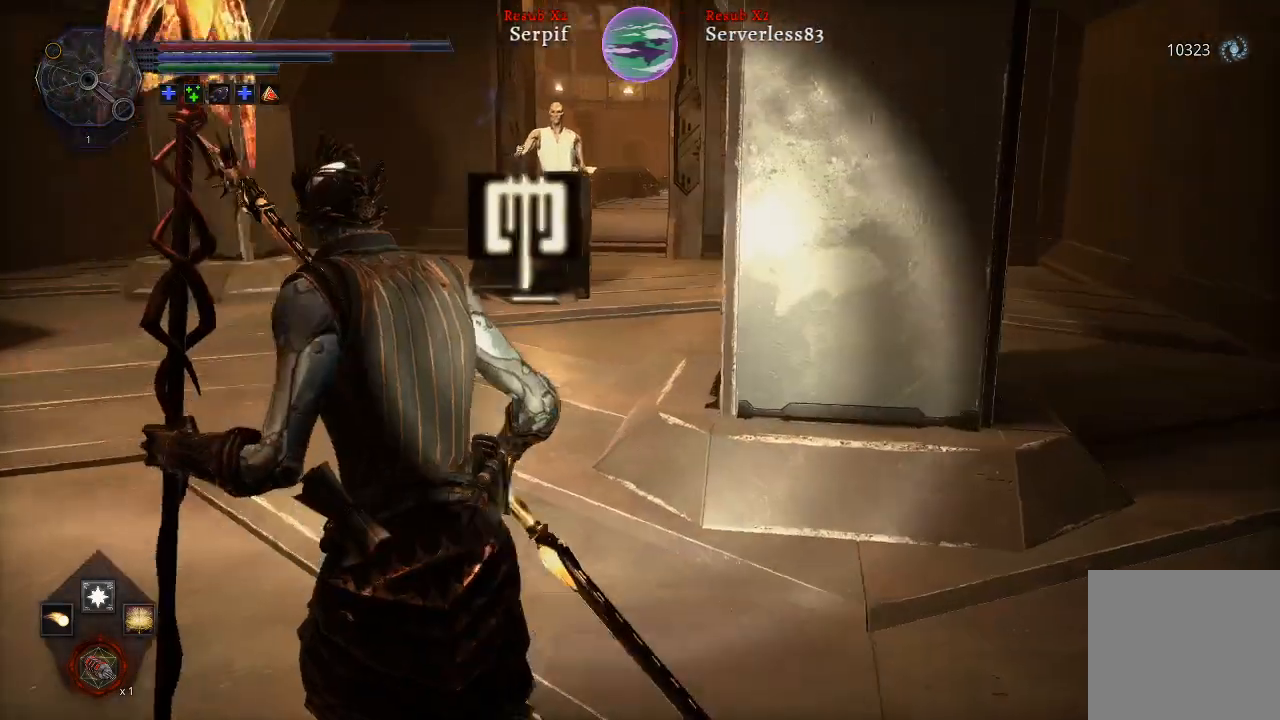
{"buttons": [], "left_stick": "up-left", "right_stick": "center", "events": [[67, "right_stick", "center"], [100, "R3", "down"], [217, "R3", "up"]]}
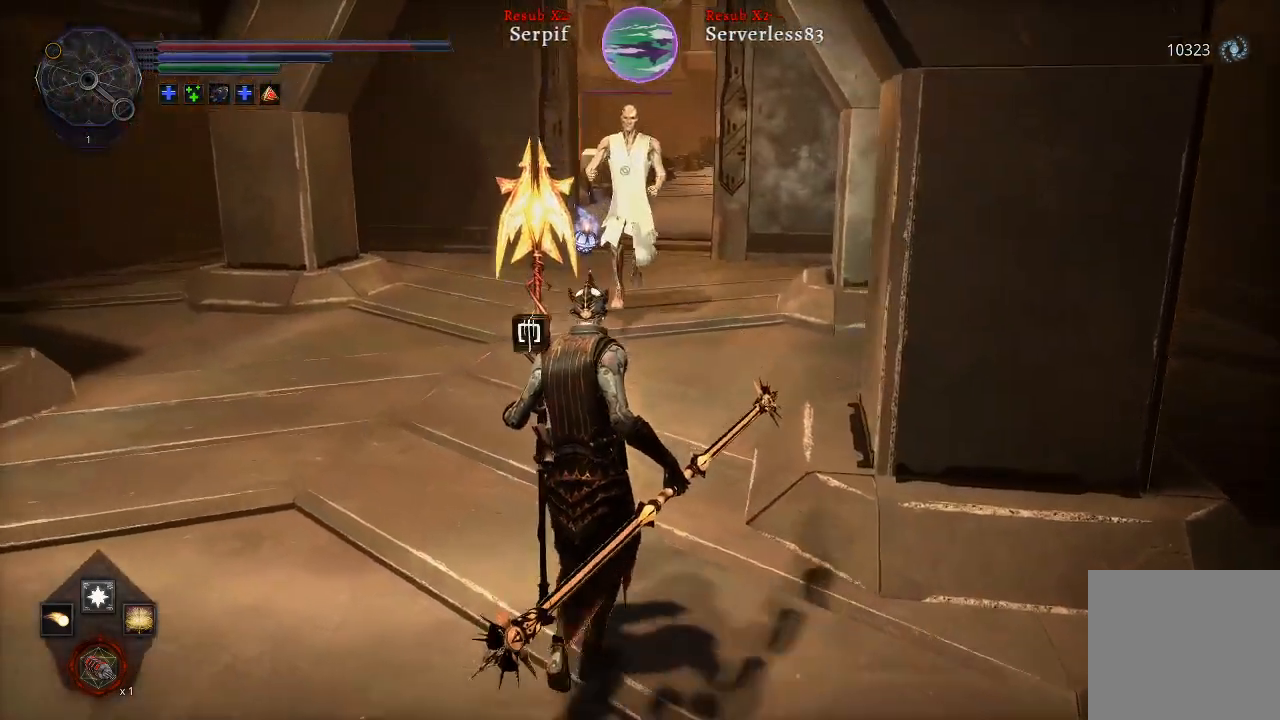
{"buttons": [], "left_stick": "up-left", "right_stick": "center", "events": []}
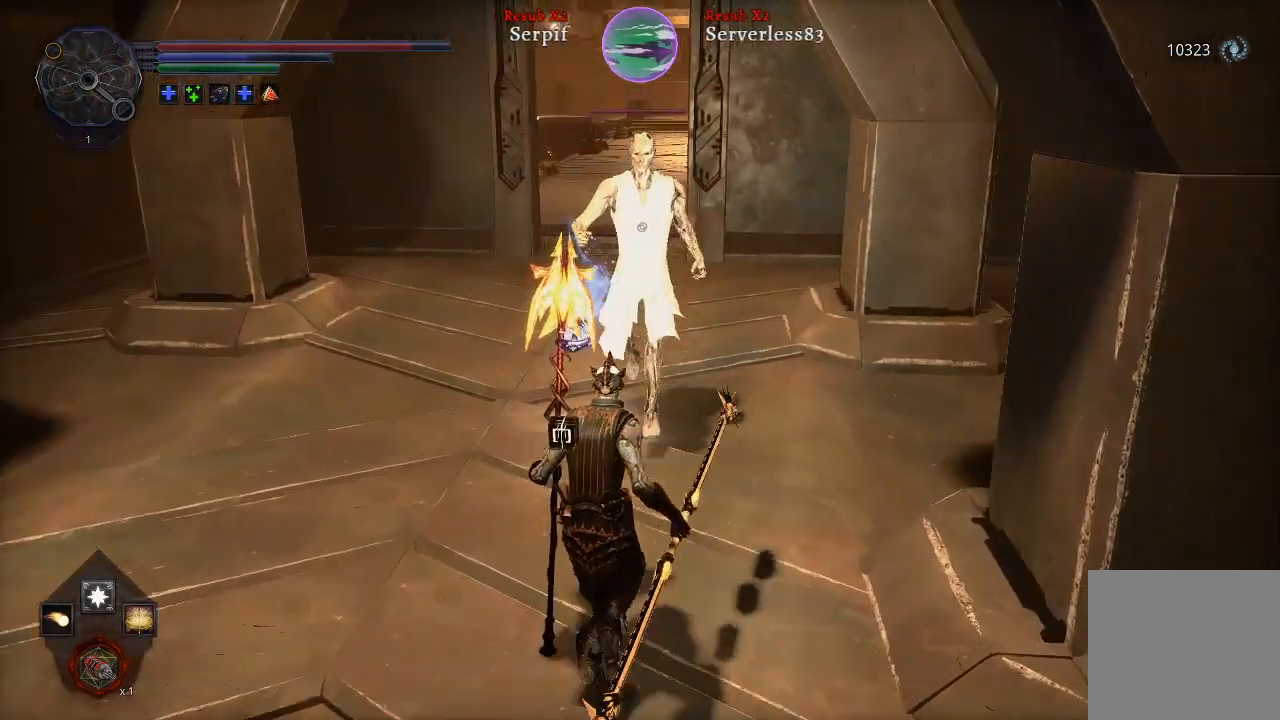
{"buttons": [], "left_stick": "up-left", "right_stick": "center", "events": []}
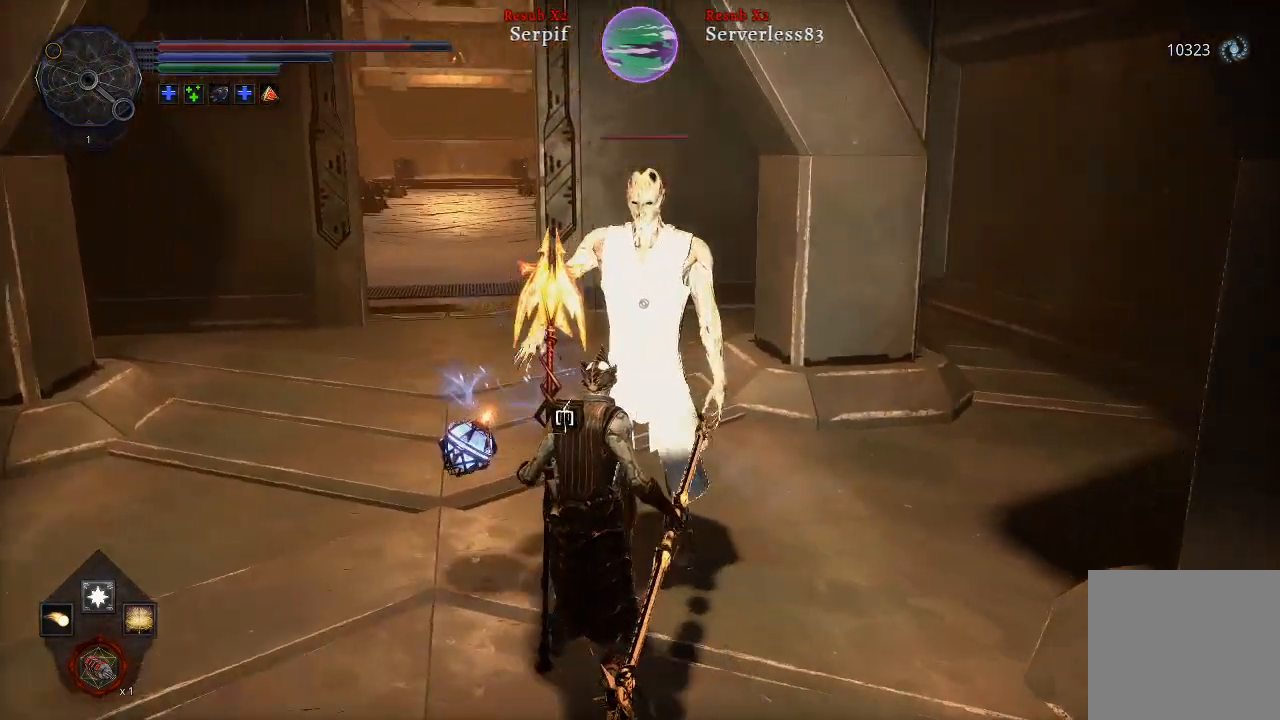
{"buttons": ["B"], "left_stick": "up-left", "right_stick": "center", "events": [[450, "B", "down"]]}
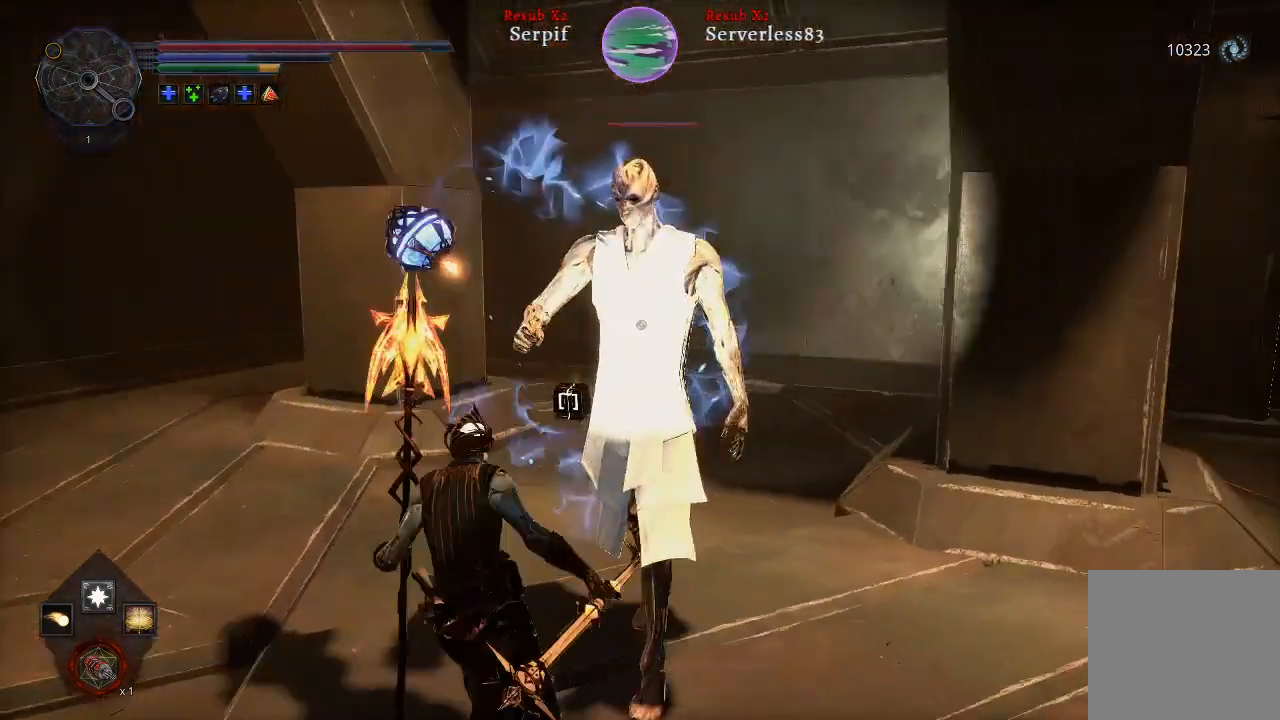
{"buttons": [], "left_stick": "up-left", "right_stick": "center", "events": [[100, "B", "up"]]}
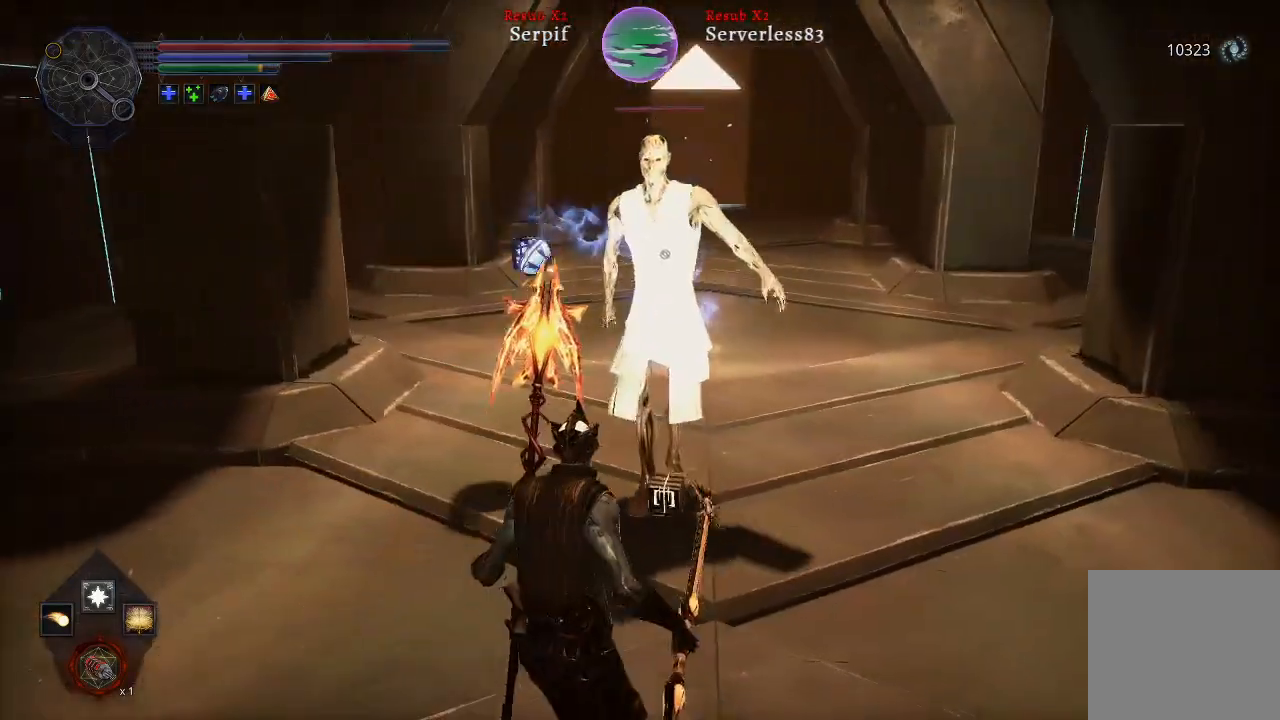
{"buttons": [], "left_stick": "up-left", "right_stick": "center", "events": [[167, "B", "down"], [283, "B", "up"]]}
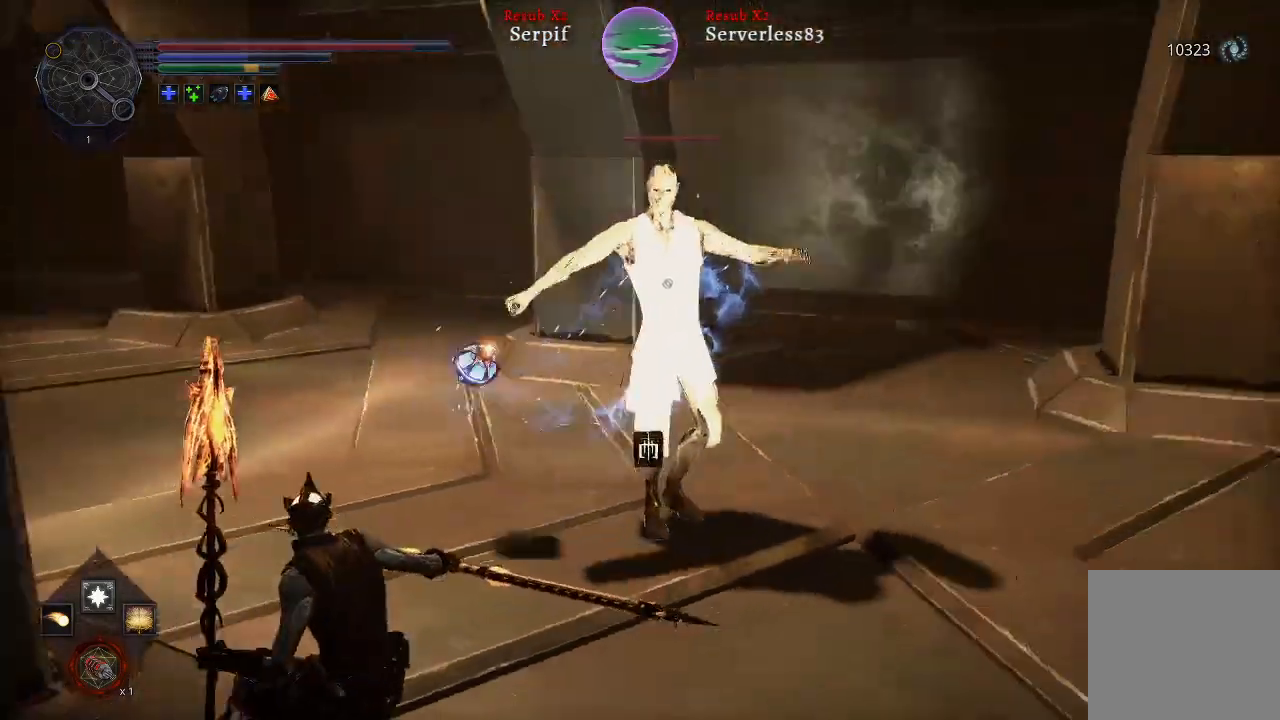
{"buttons": [], "left_stick": "up-left", "right_stick": "center", "events": []}
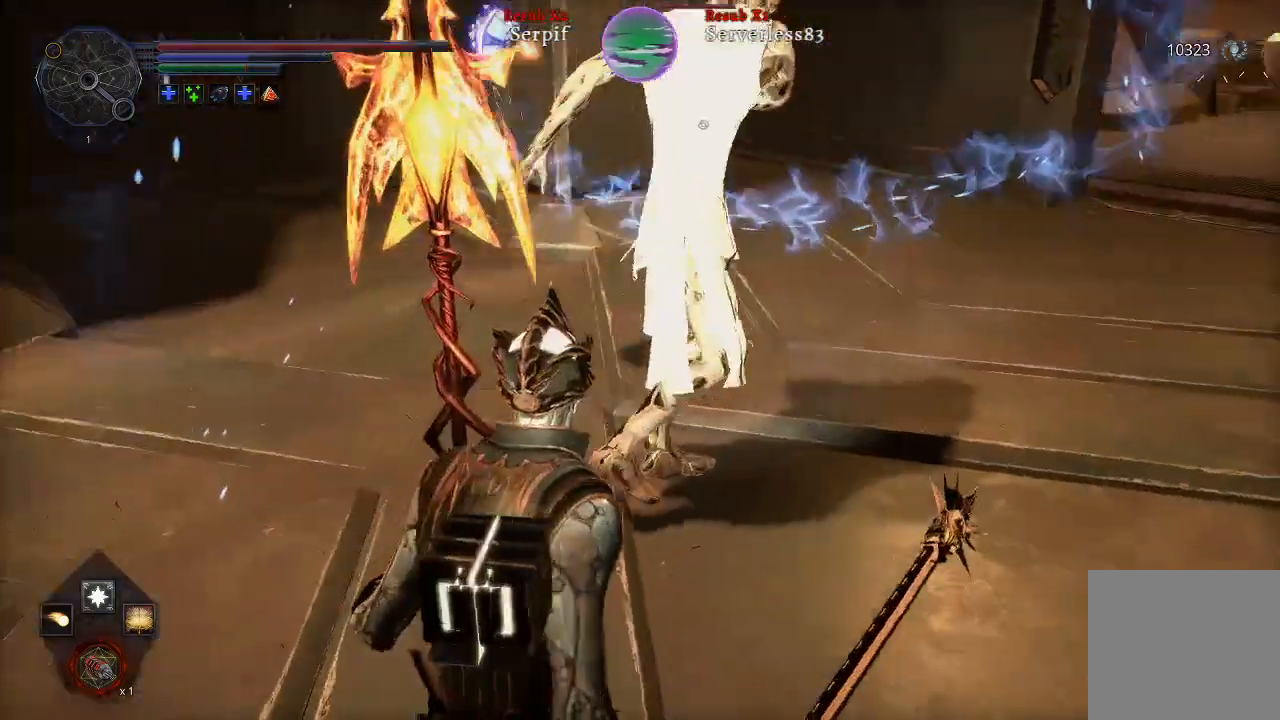
{"buttons": [], "left_stick": "up-left", "right_stick": "center", "events": []}
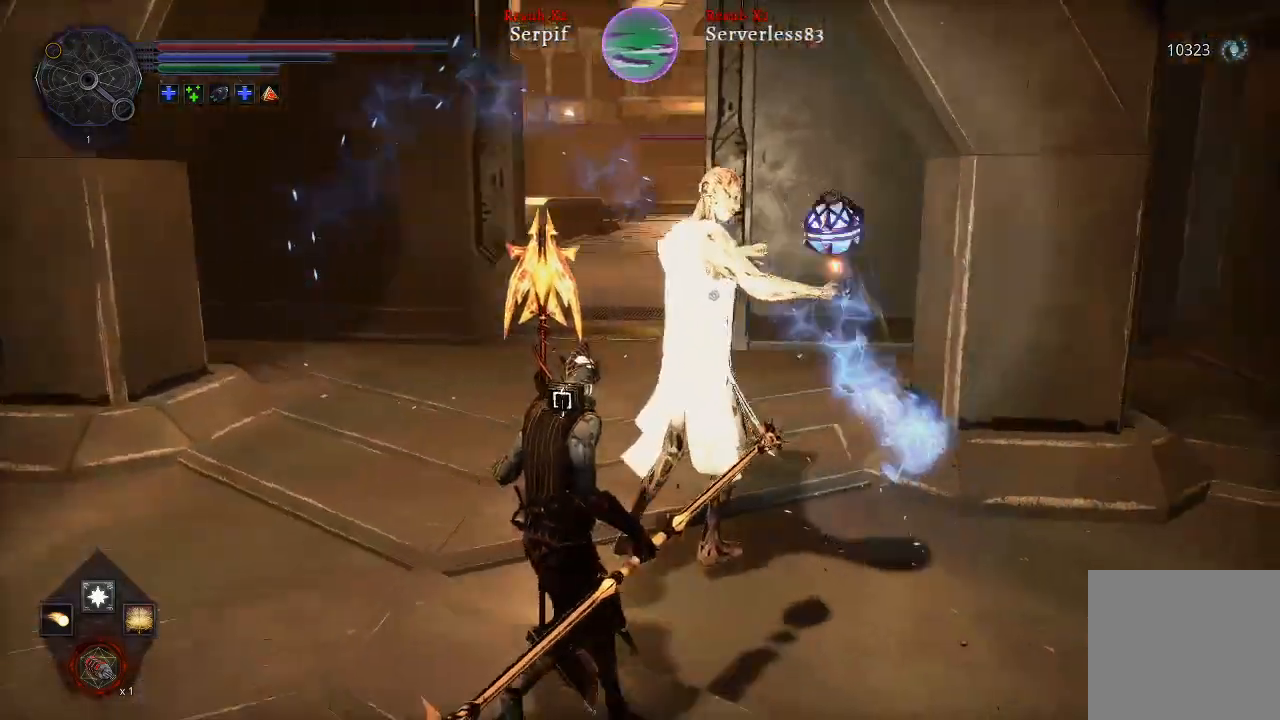
{"buttons": [], "left_stick": "center", "right_stick": "center", "events": [[150, "R1", "down"], [267, "R1", "up"], [317, "left_stick", "center"]]}
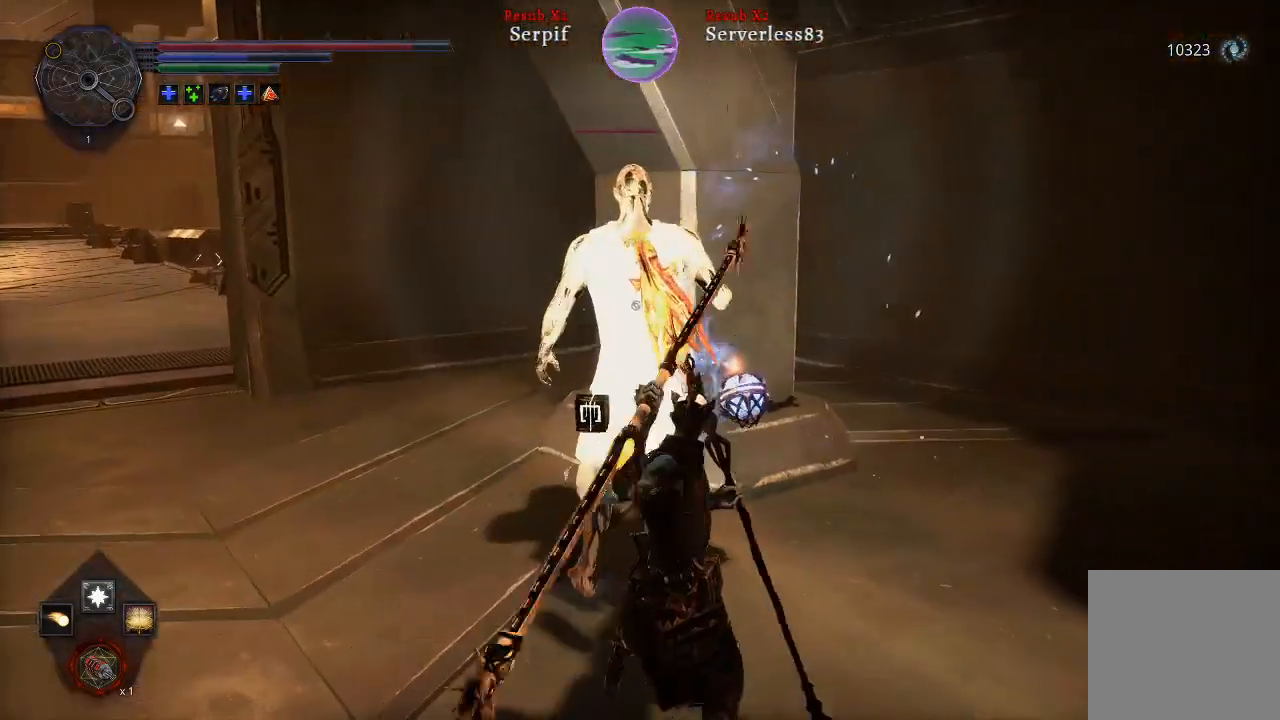
{"buttons": [], "left_stick": "center", "right_stick": "center", "events": []}
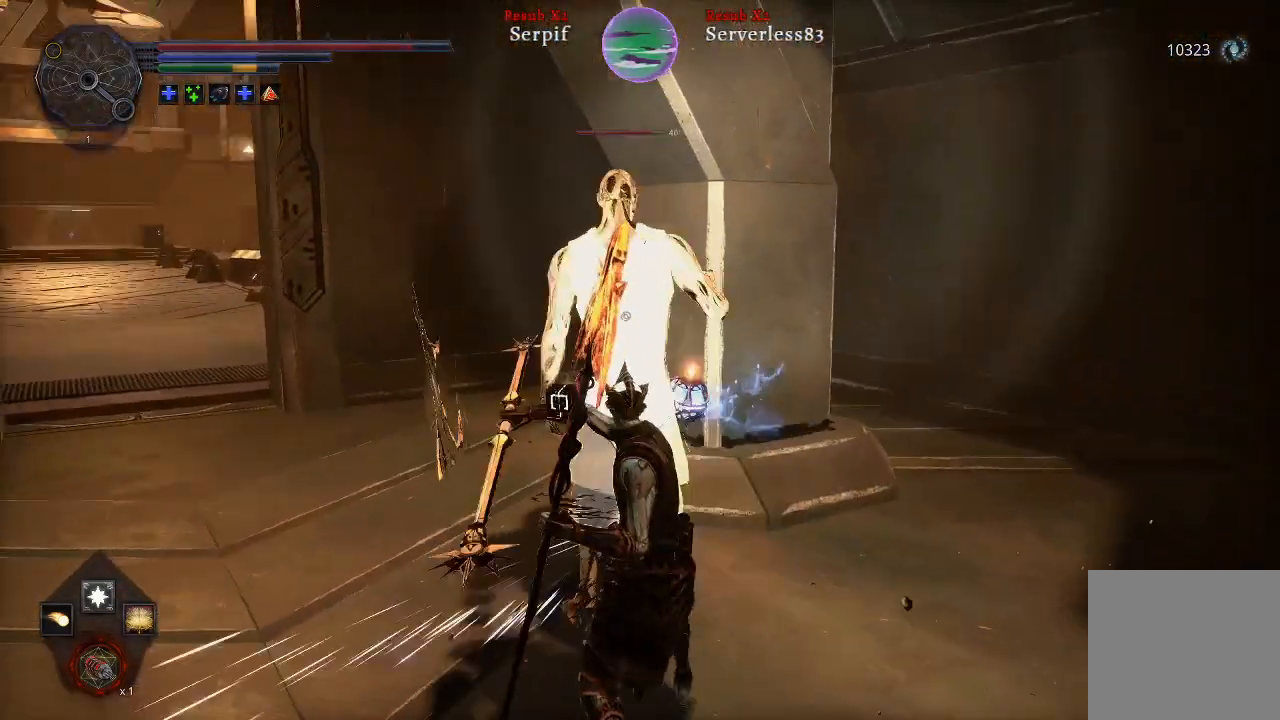
{"buttons": [], "left_stick": "center", "right_stick": "center", "events": [[33, "R2", "down"], [167, "R2", "up"]]}
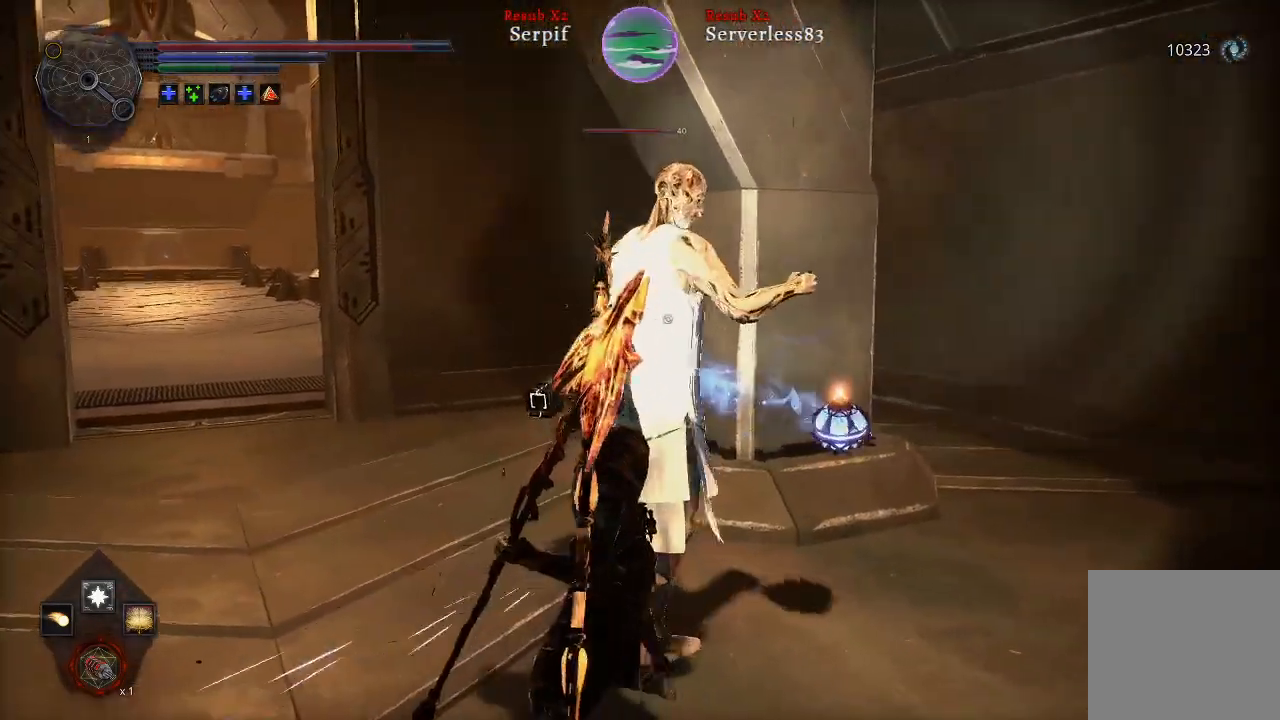
{"buttons": [], "left_stick": "center", "right_stick": "center", "events": []}
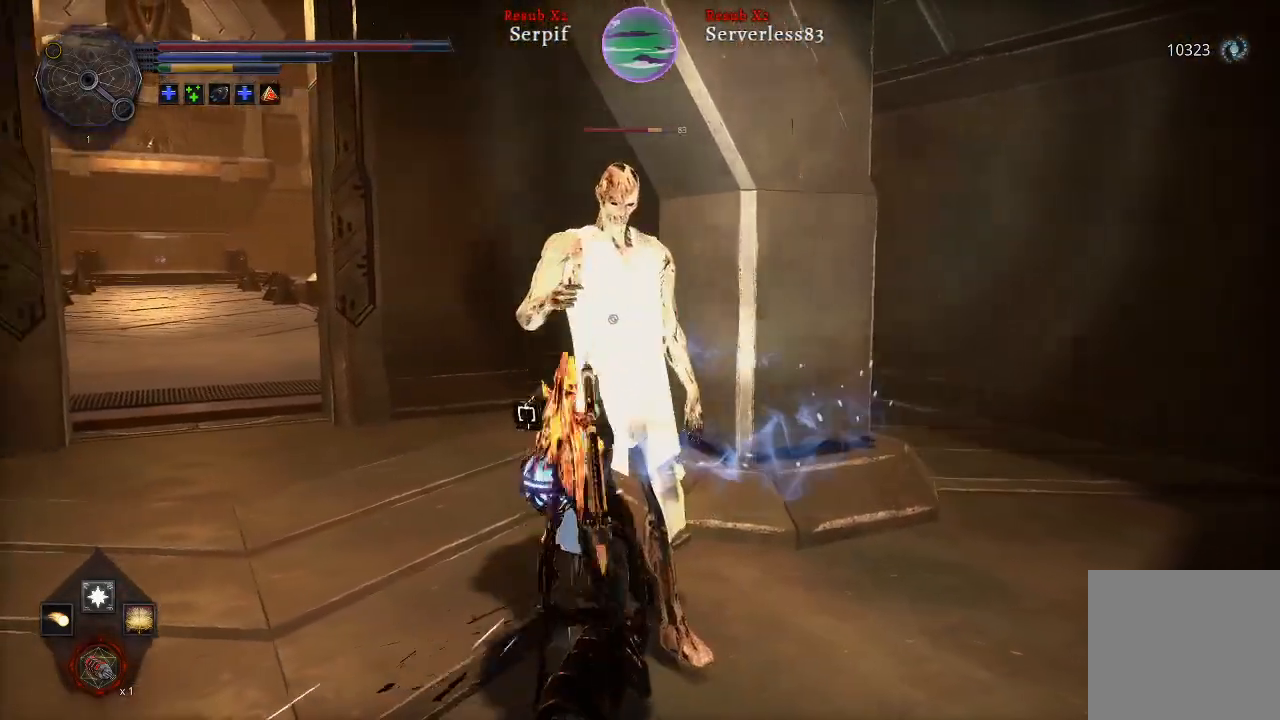
{"buttons": [], "left_stick": "center", "right_stick": "center", "events": [[333, "R1", "down"], [450, "R1", "up"]]}
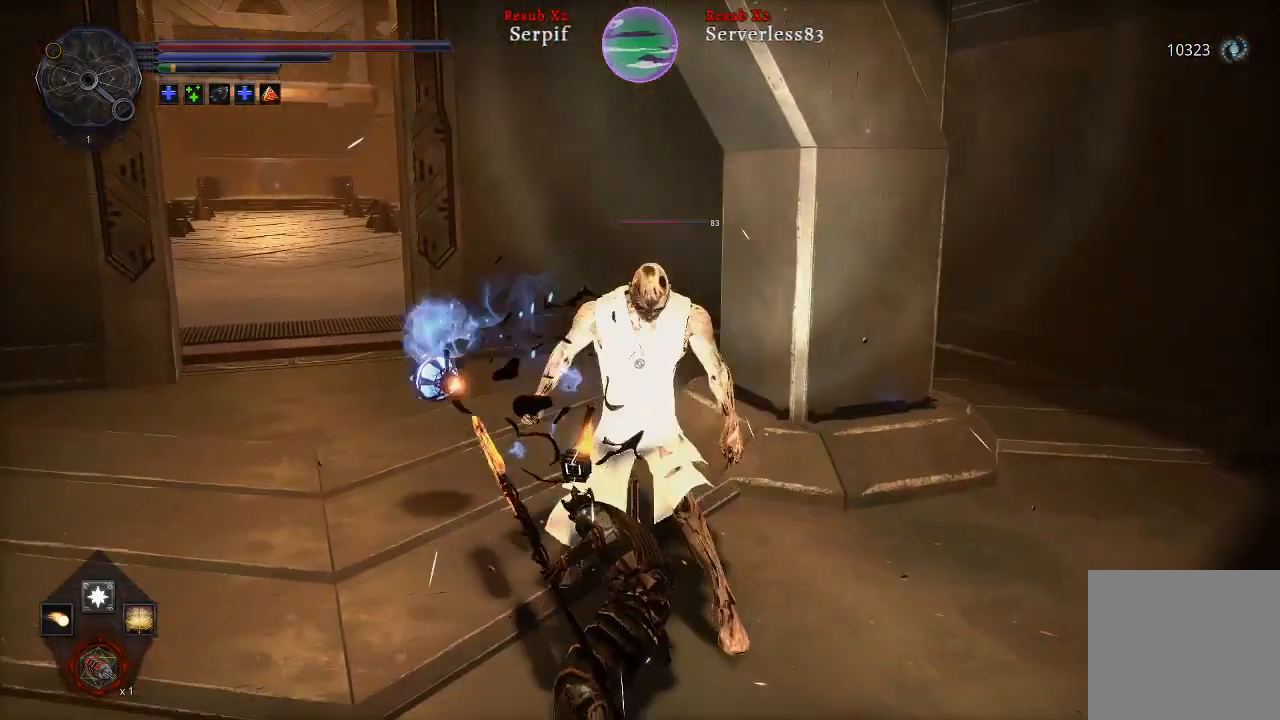
{"buttons": [], "left_stick": "center", "right_stick": "center", "events": []}
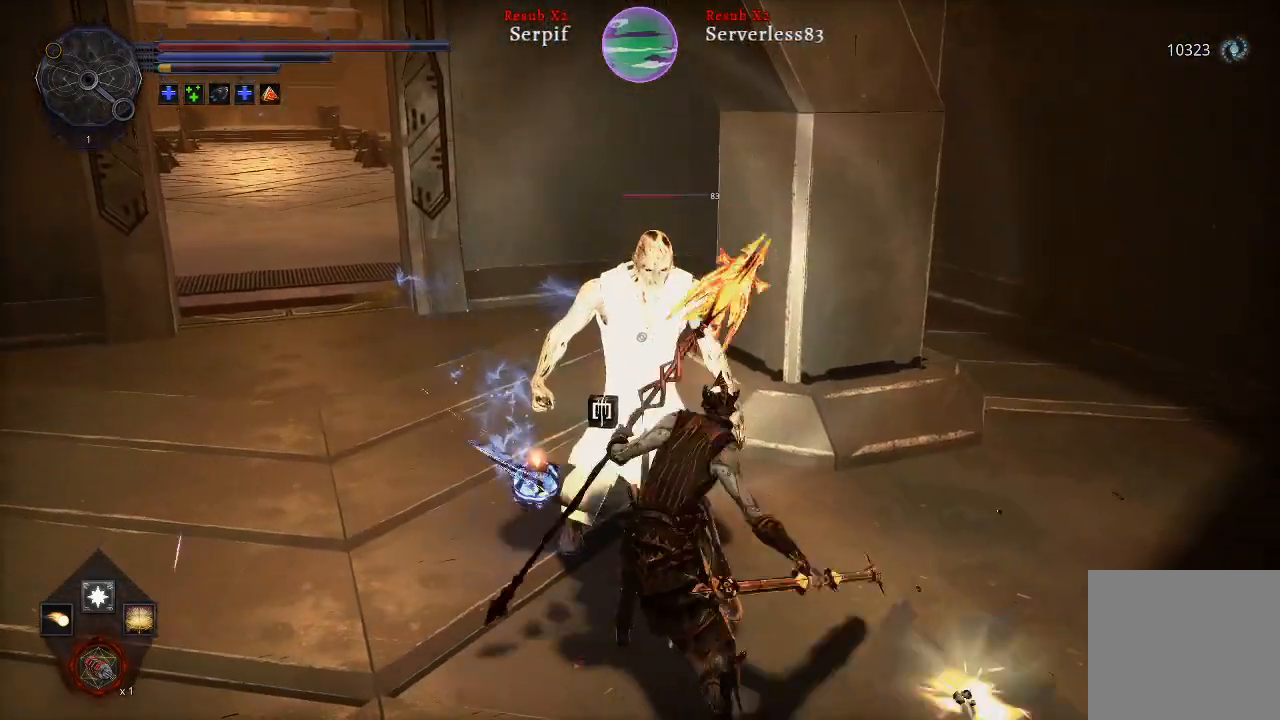
{"buttons": [], "left_stick": "down", "right_stick": "center", "events": [[217, "left_stick", "down"]]}
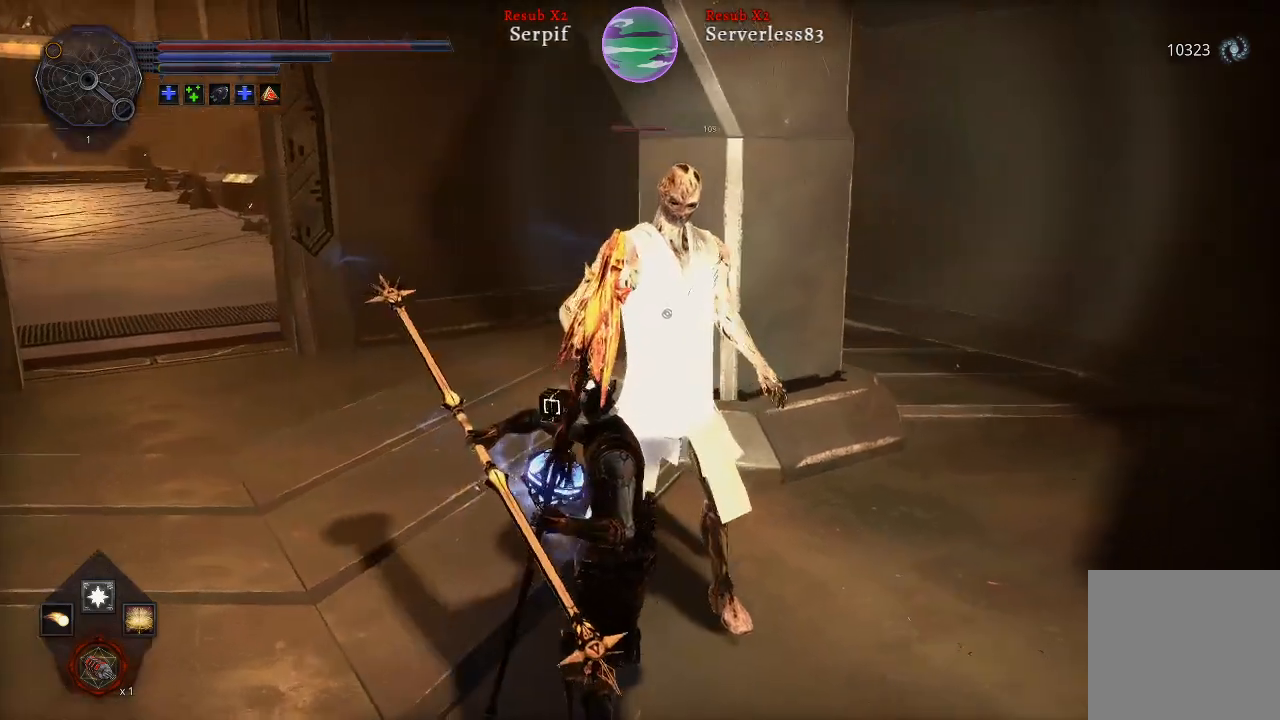
{"buttons": [], "left_stick": "down", "right_stick": "center", "events": []}
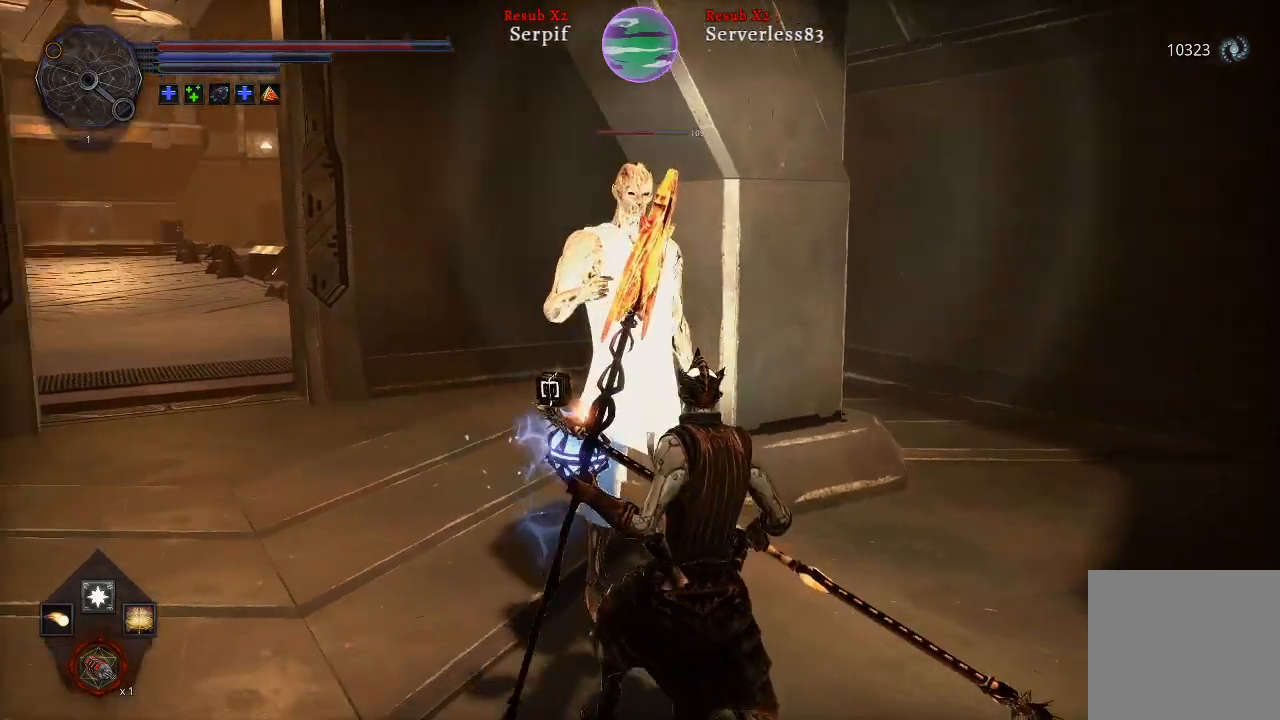
{"buttons": [], "left_stick": "down", "right_stick": "center", "events": []}
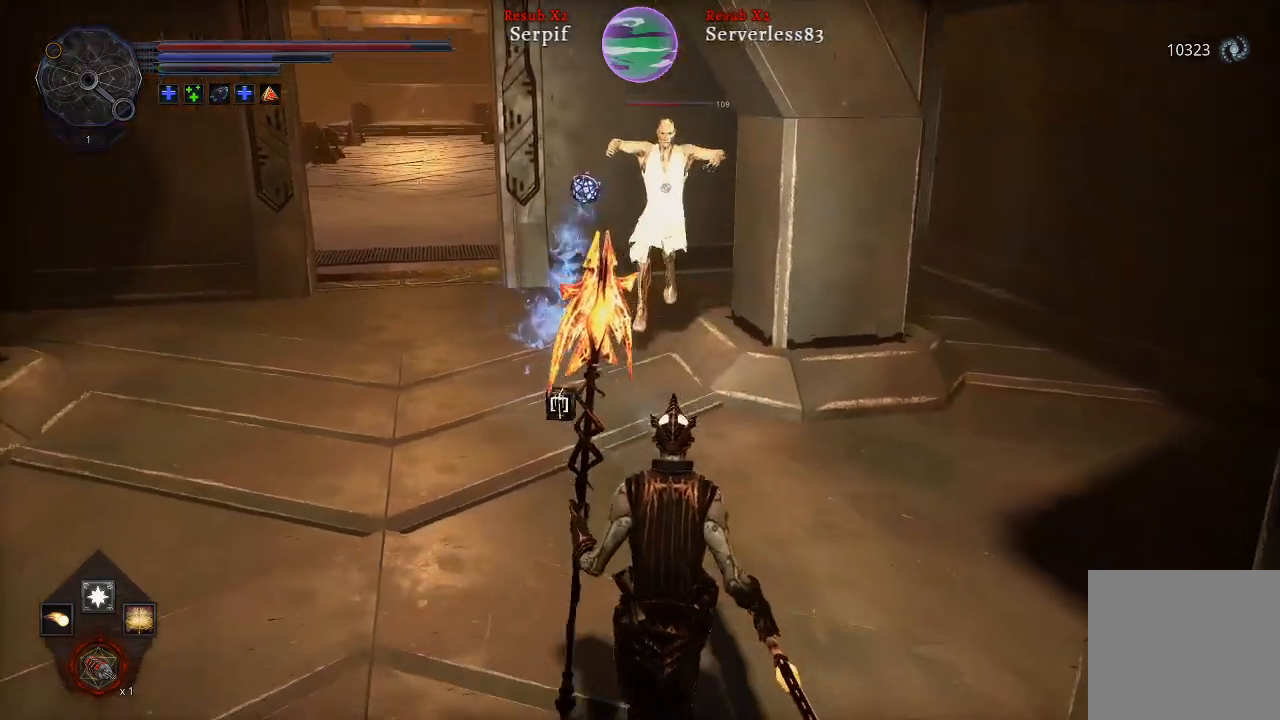
{"buttons": [], "left_stick": "down", "right_stick": "center", "events": []}